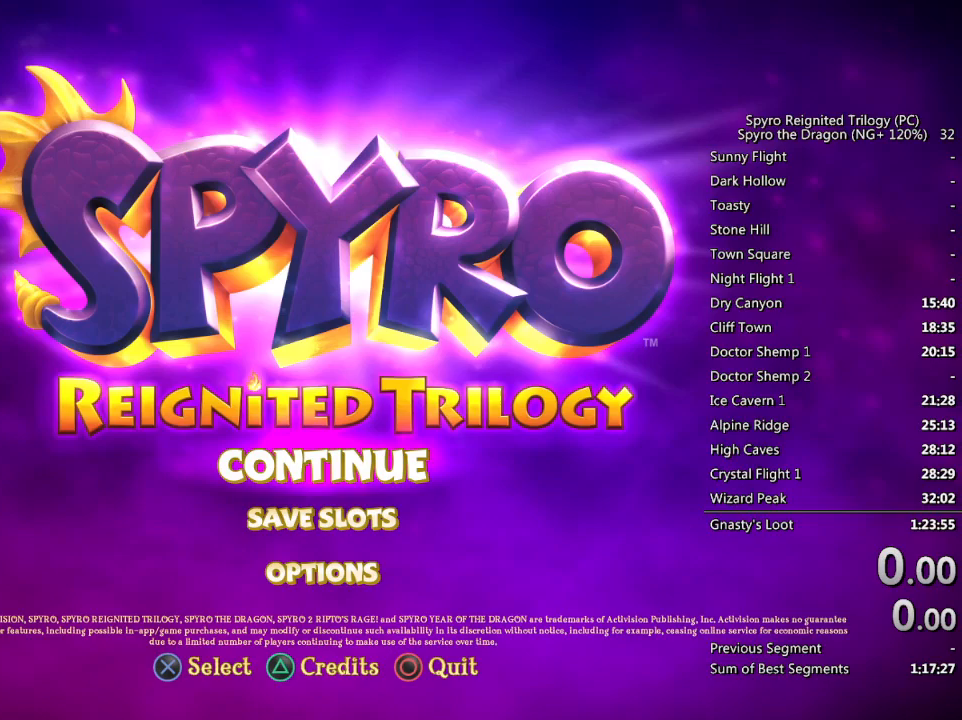
Gameplay with a controller (PlayStation layout); each line is a JSON object with the inputs held at the frame after it. "events" lists button and stick changes between this image and that frame as [ms after this image, input, new state], when the widget could be followed in between.
{"buttons": [], "left_stick": "center", "right_stick": "center", "events": []}
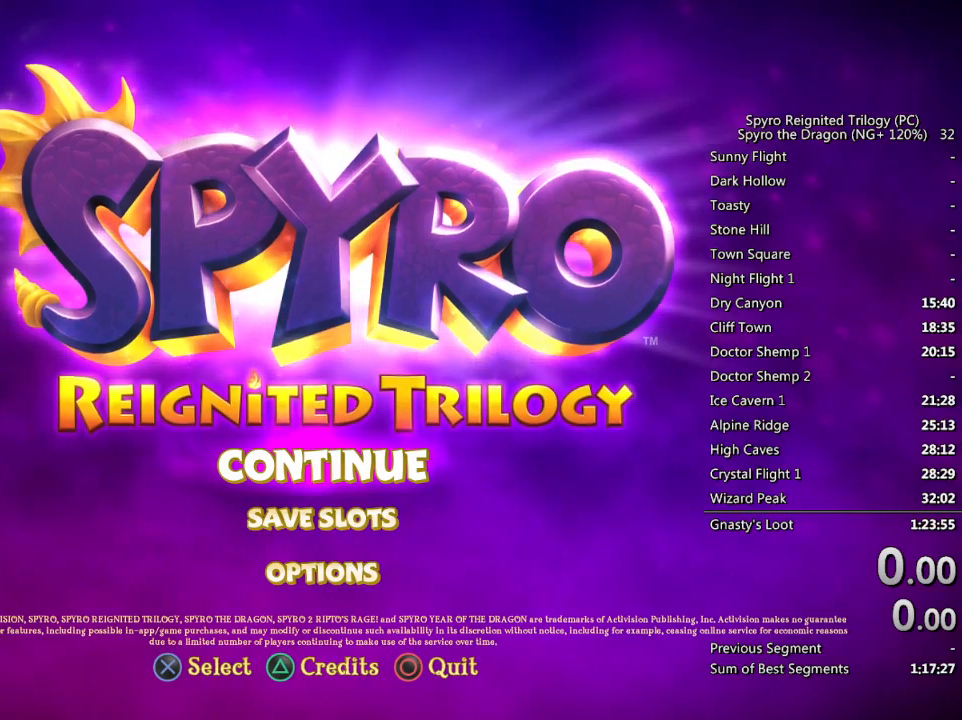
{"buttons": [], "left_stick": "center", "right_stick": "center", "events": []}
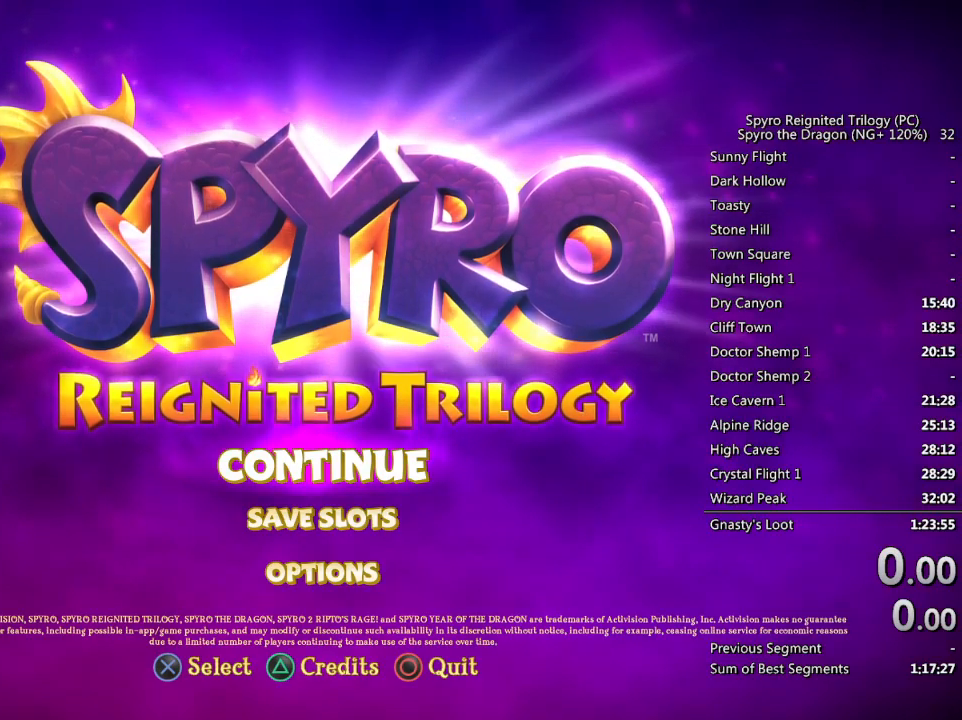
{"buttons": [], "left_stick": "center", "right_stick": "center", "events": []}
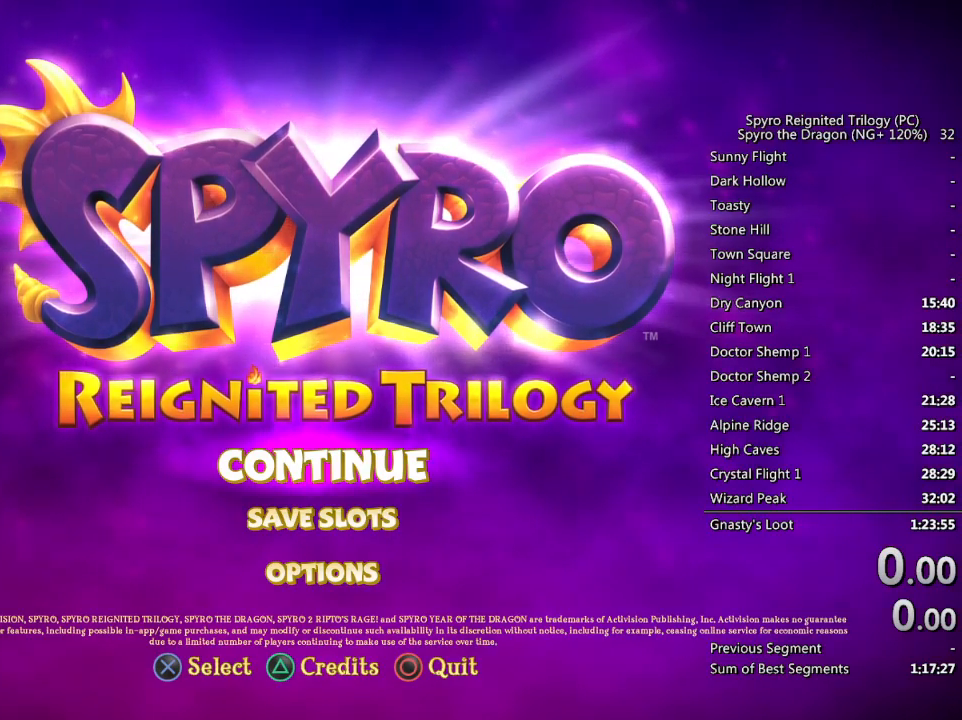
{"buttons": [], "left_stick": "center", "right_stick": "center", "events": []}
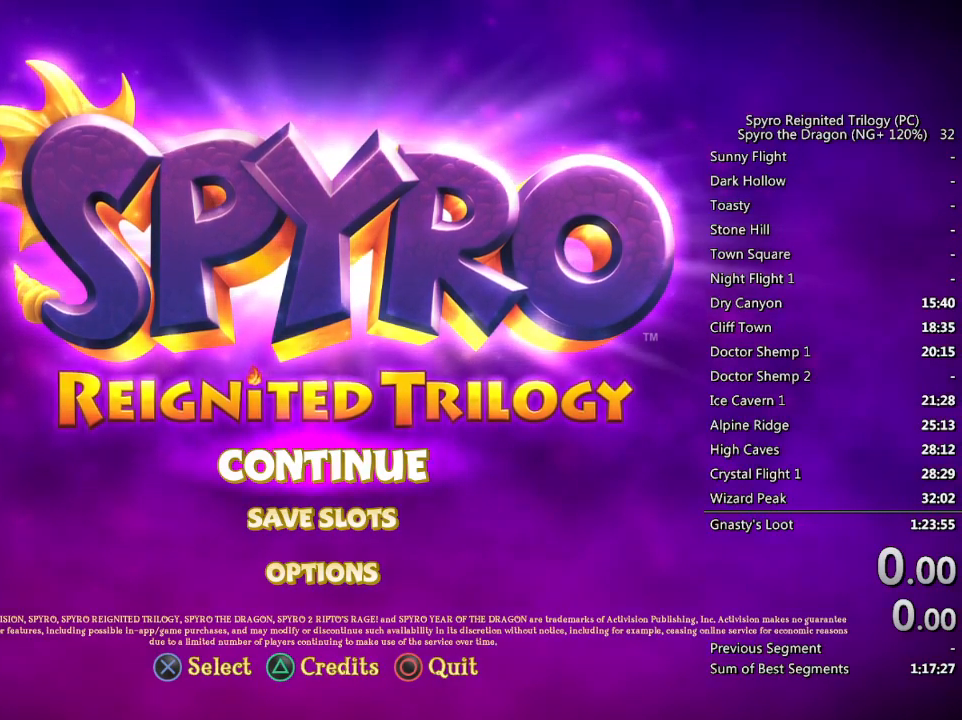
{"buttons": [], "left_stick": "center", "right_stick": "center", "events": []}
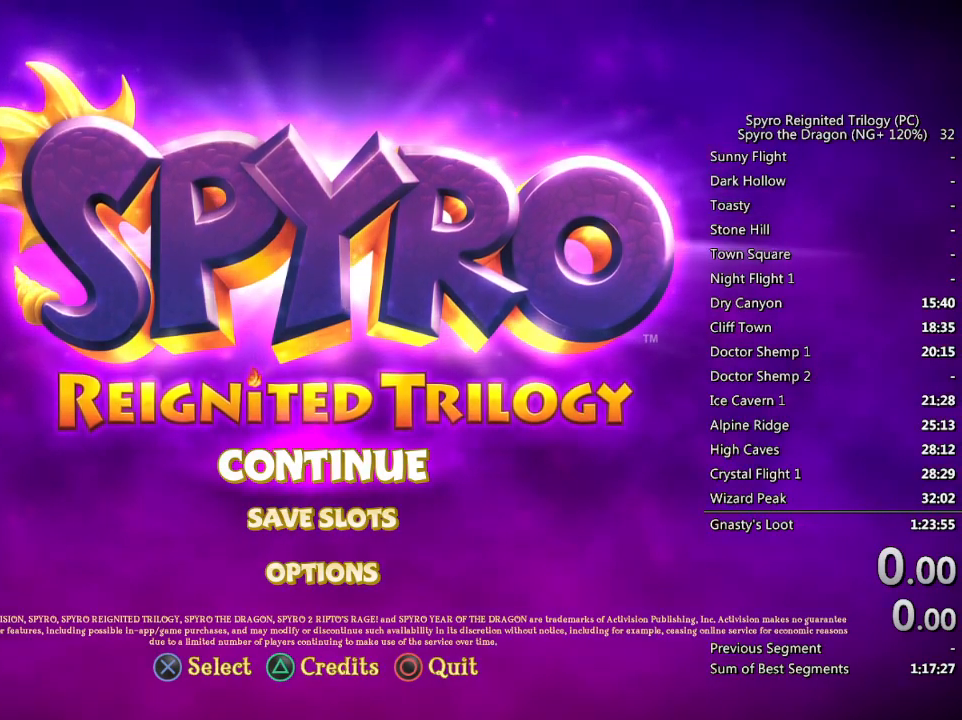
{"buttons": [], "left_stick": "center", "right_stick": "center", "events": []}
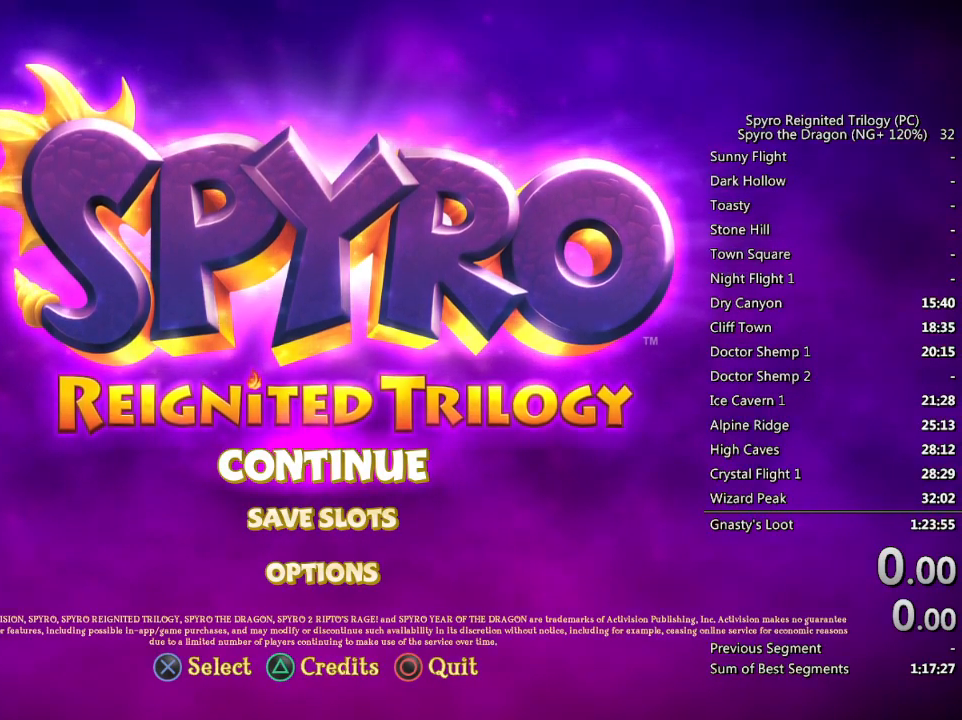
{"buttons": [], "left_stick": "center", "right_stick": "center", "events": [[383, "DPAD_DOWN", "down"], [500, "DPAD_DOWN", "up"]]}
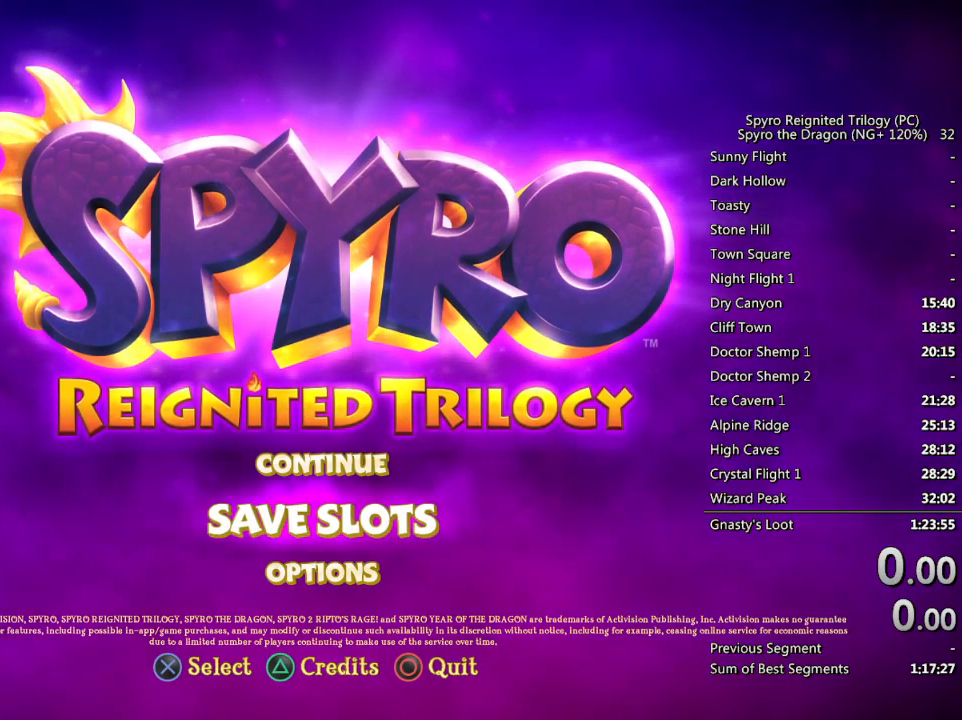
{"buttons": [], "left_stick": "center", "right_stick": "center", "events": [[17, "CROSS", "down"], [100, "CROSS", "up"]]}
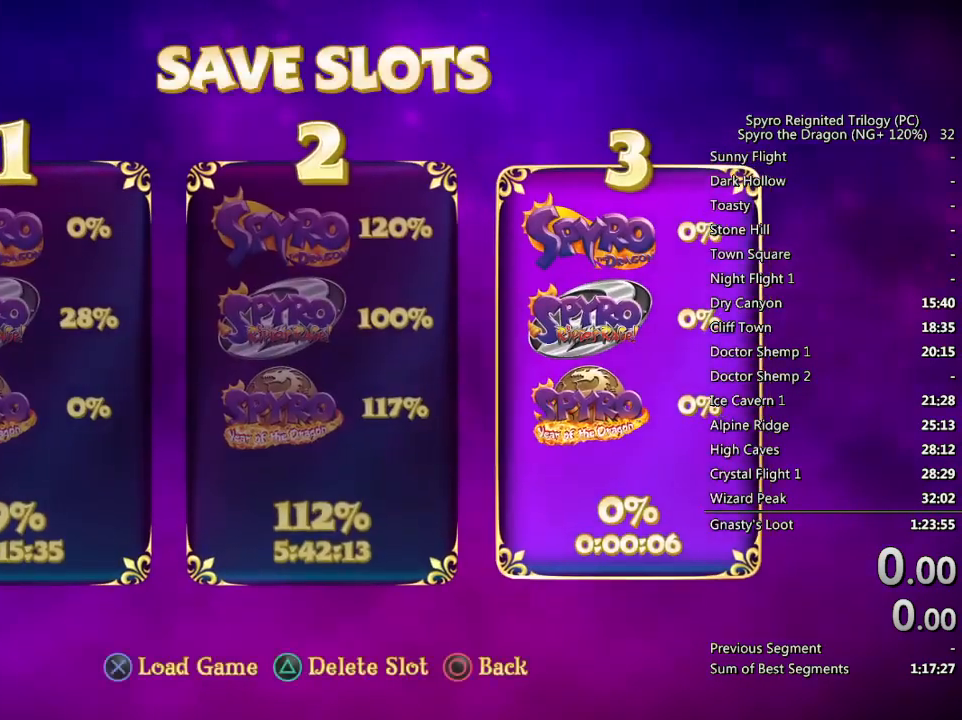
{"buttons": [], "left_stick": "center", "right_stick": "center", "events": [[50, "TRIANGLE", "down"], [150, "TRIANGLE", "up"], [183, "DPAD_UP", "down"], [250, "CROSS", "down"], [283, "DPAD_UP", "up"], [333, "CROSS", "up"], [383, "CROSS", "down"], [467, "CROSS", "up"]]}
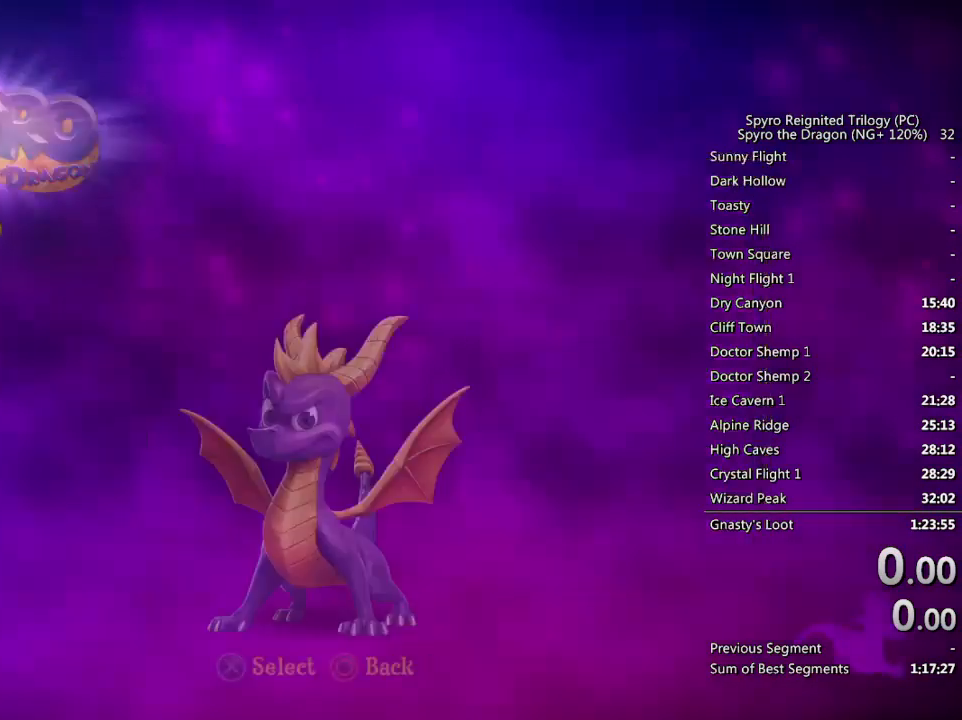
{"buttons": [], "left_stick": "center", "right_stick": "center", "events": [[17, "CROSS", "down"], [83, "CROSS", "up"], [167, "CROSS", "down"], [233, "CROSS", "up"], [283, "CROSS", "down"], [367, "CROSS", "up"]]}